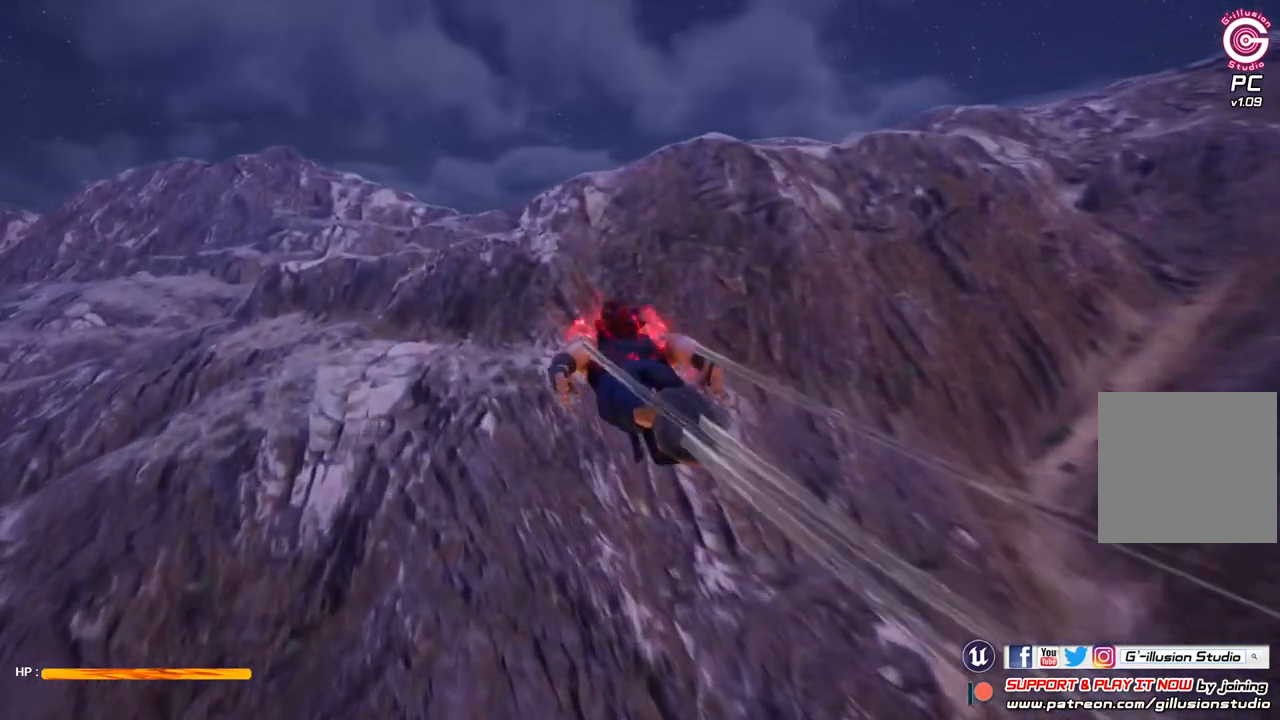
Gameplay with a controller (Xbox layout); each line is a JSON object with the inputs held at the frame after it. "events" lists button and stick changes between this image and that frame as [ms after this image, input, new state], when the widget could be followed in between.
{"buttons": ["R1"], "left_stick": "up-left", "right_stick": "center", "events": []}
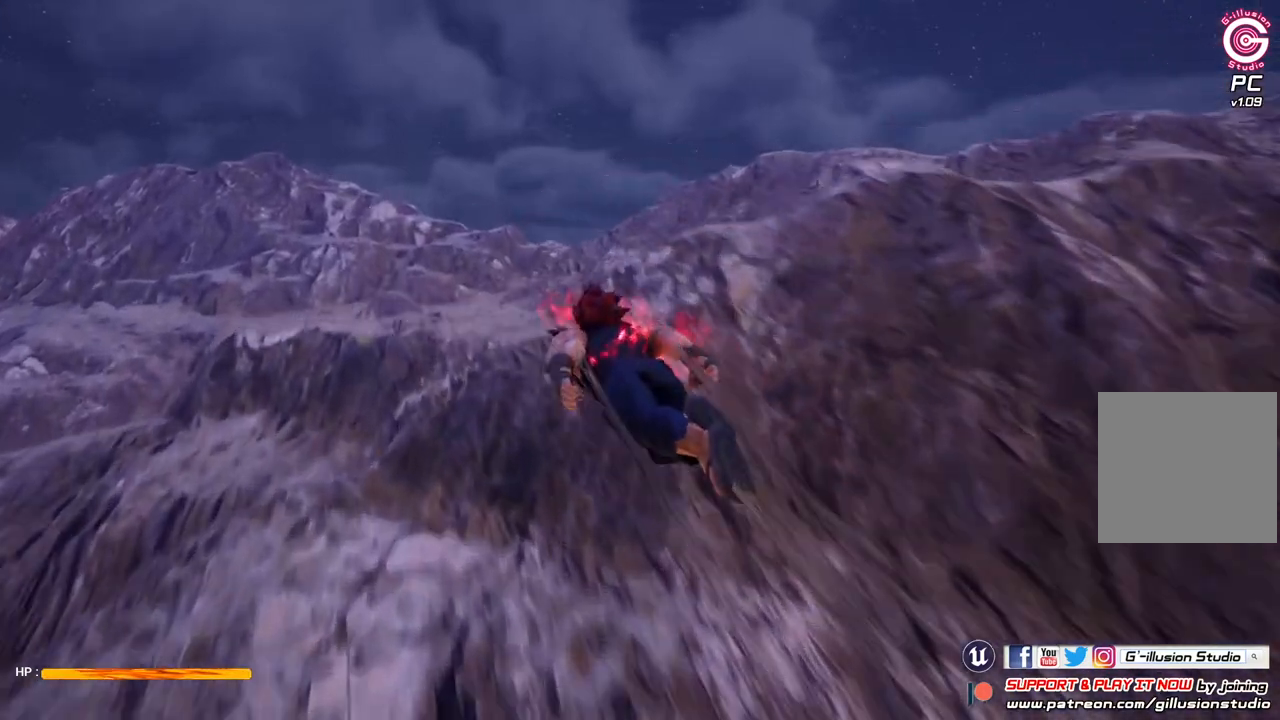
{"buttons": [], "left_stick": "up-left", "right_stick": "center", "events": [[333, "R1", "up"]]}
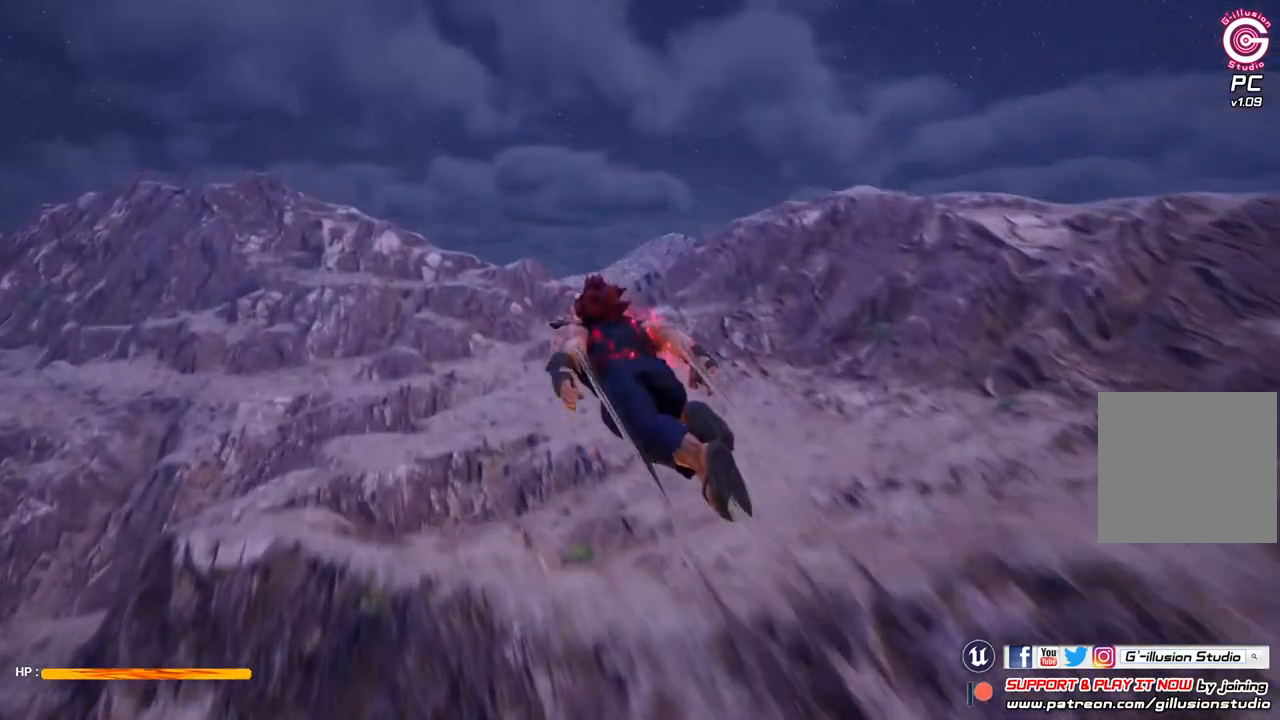
{"buttons": [], "left_stick": "up-left", "right_stick": "center", "events": []}
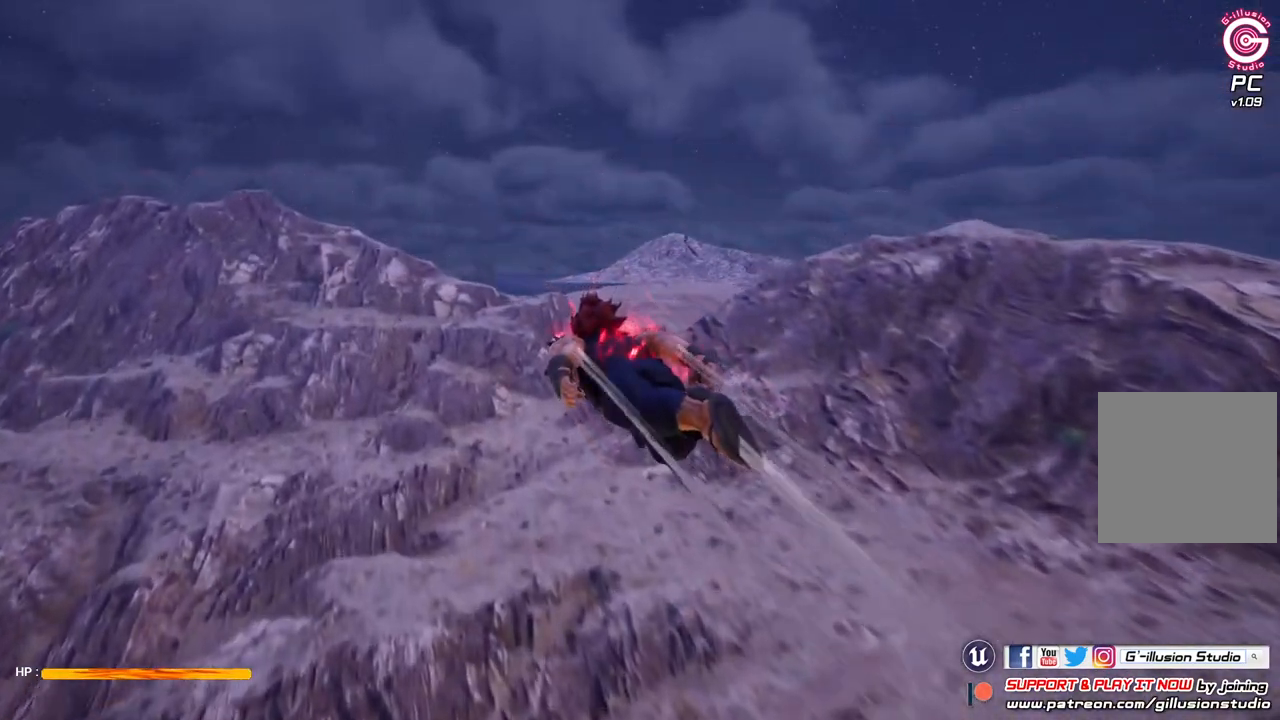
{"buttons": [], "left_stick": "up-left", "right_stick": "center", "events": []}
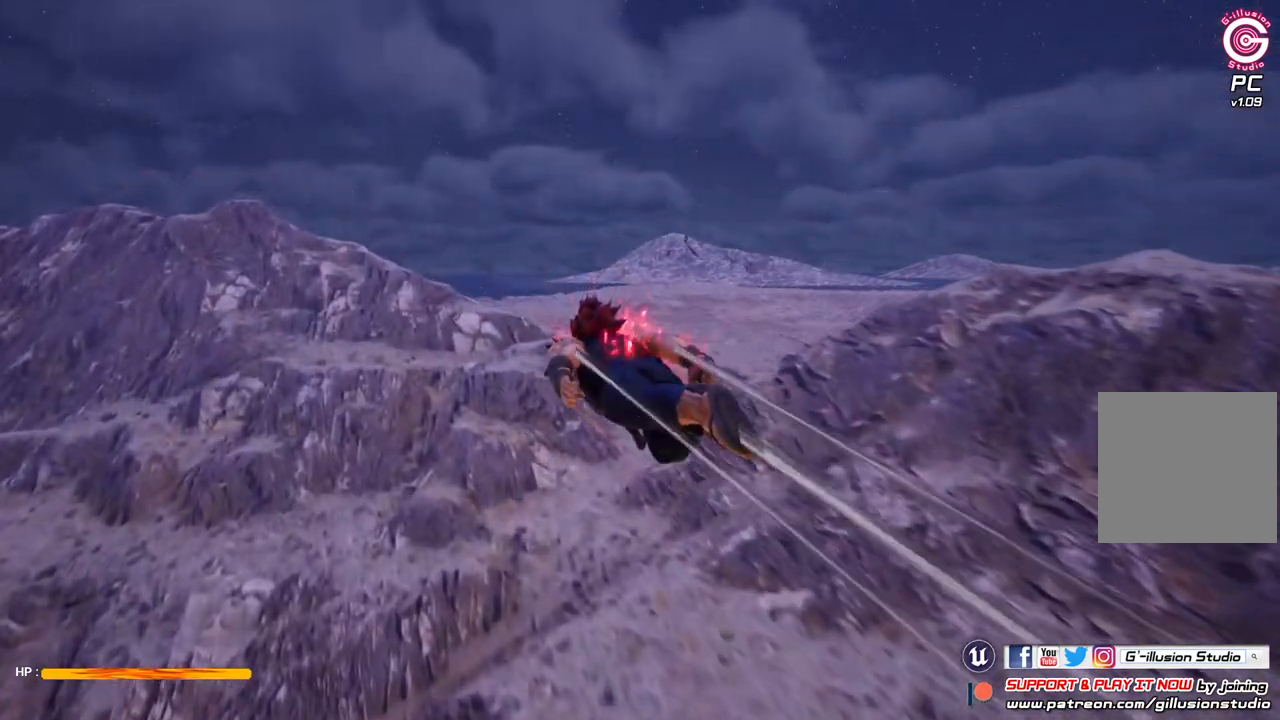
{"buttons": [], "left_stick": "up-left", "right_stick": "center", "events": []}
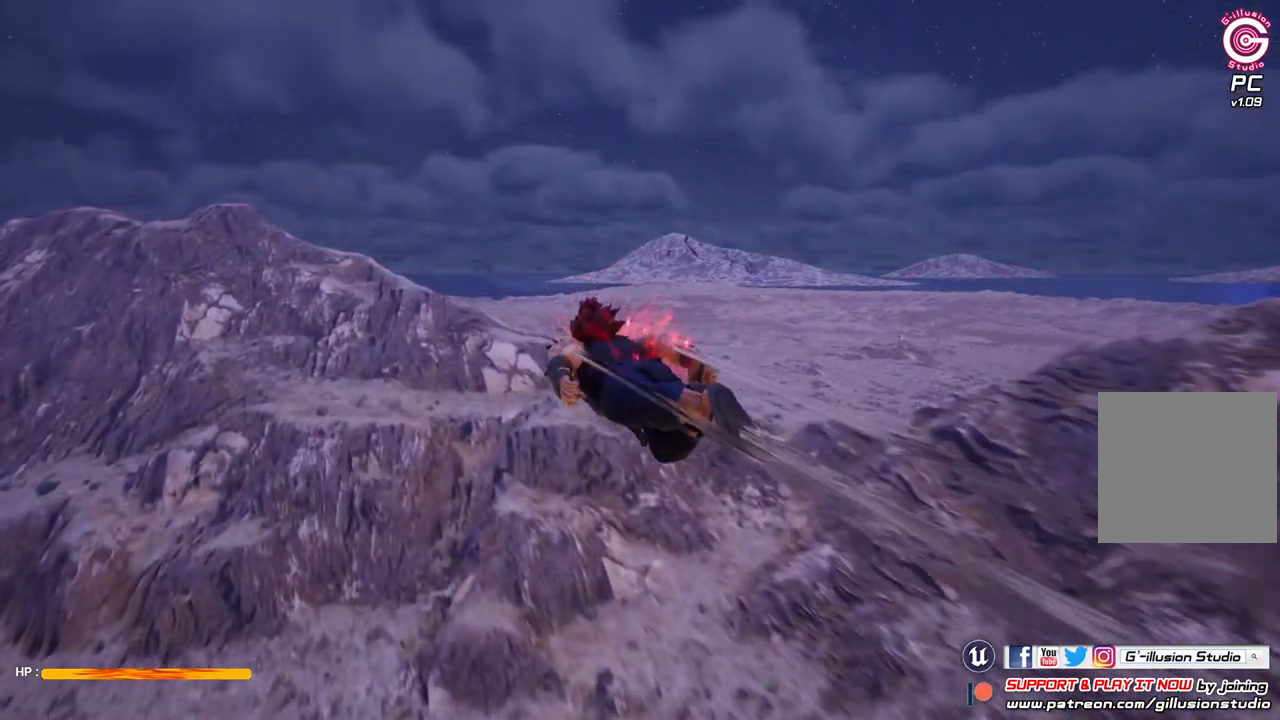
{"buttons": [], "left_stick": "up-left", "right_stick": "center", "events": []}
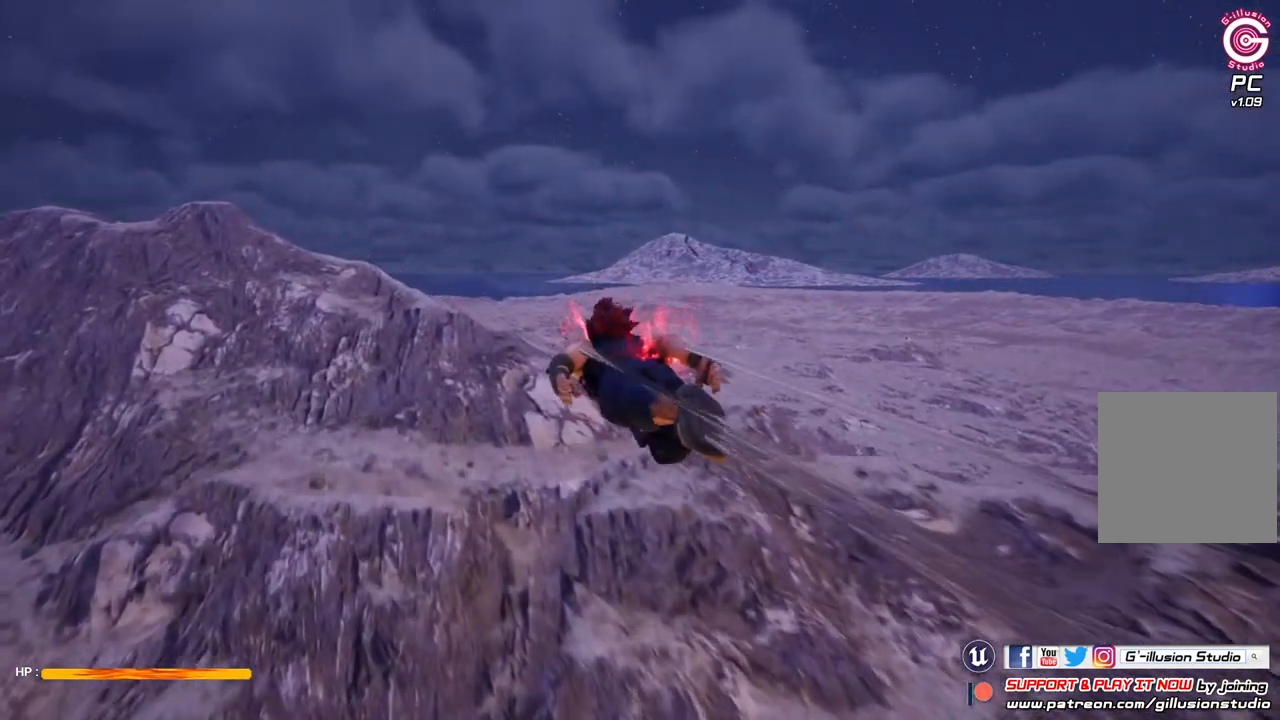
{"buttons": [], "left_stick": "up-left", "right_stick": "center", "events": []}
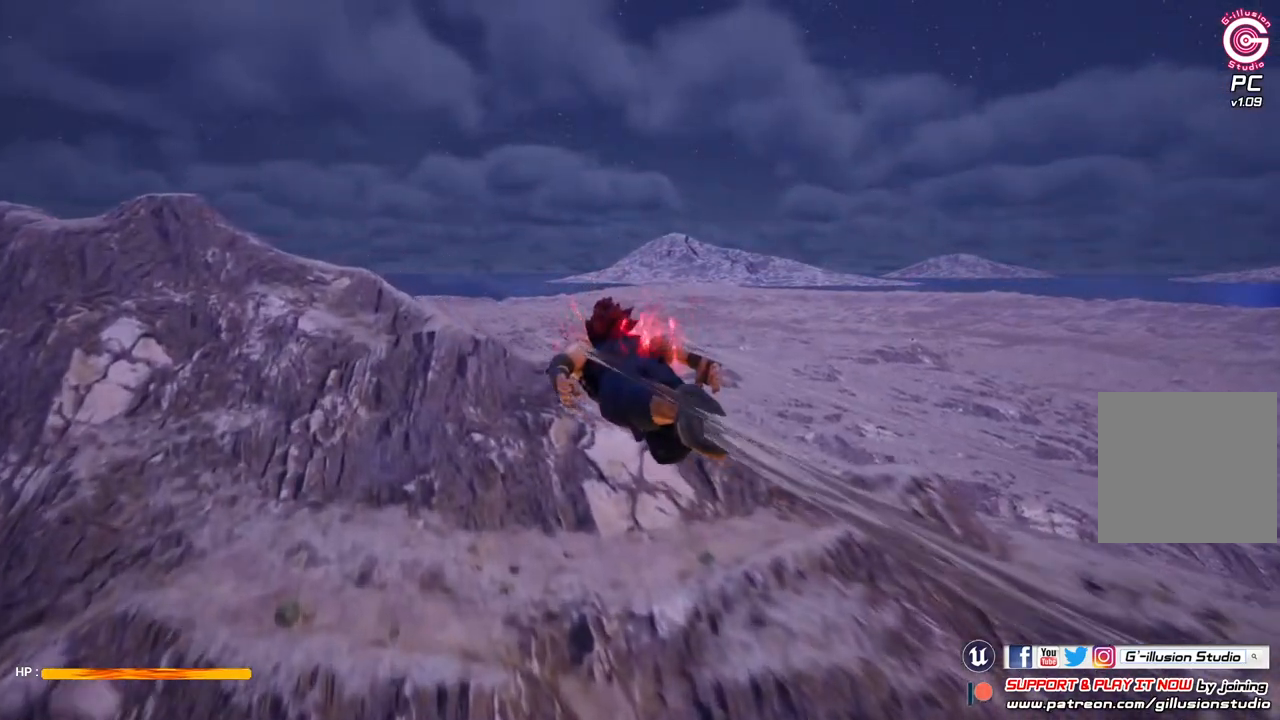
{"buttons": [], "left_stick": "up-left", "right_stick": "center", "events": []}
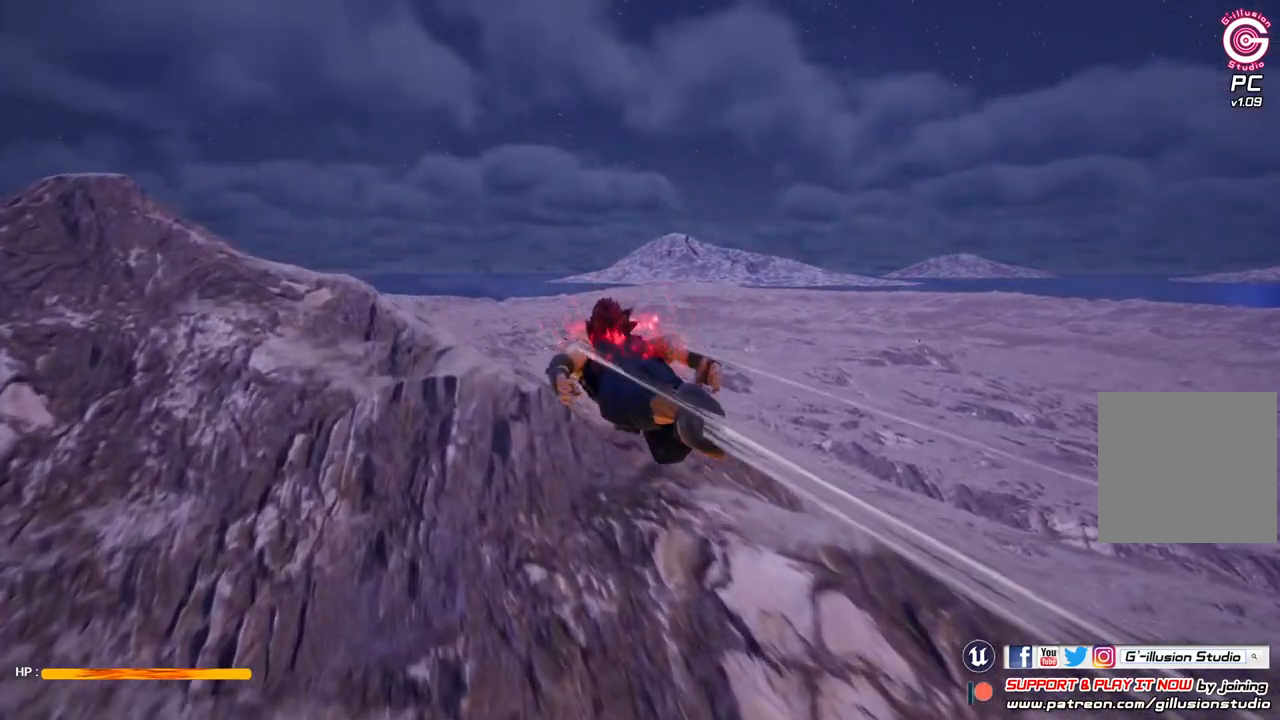
{"buttons": [], "left_stick": "up-left", "right_stick": "center", "events": []}
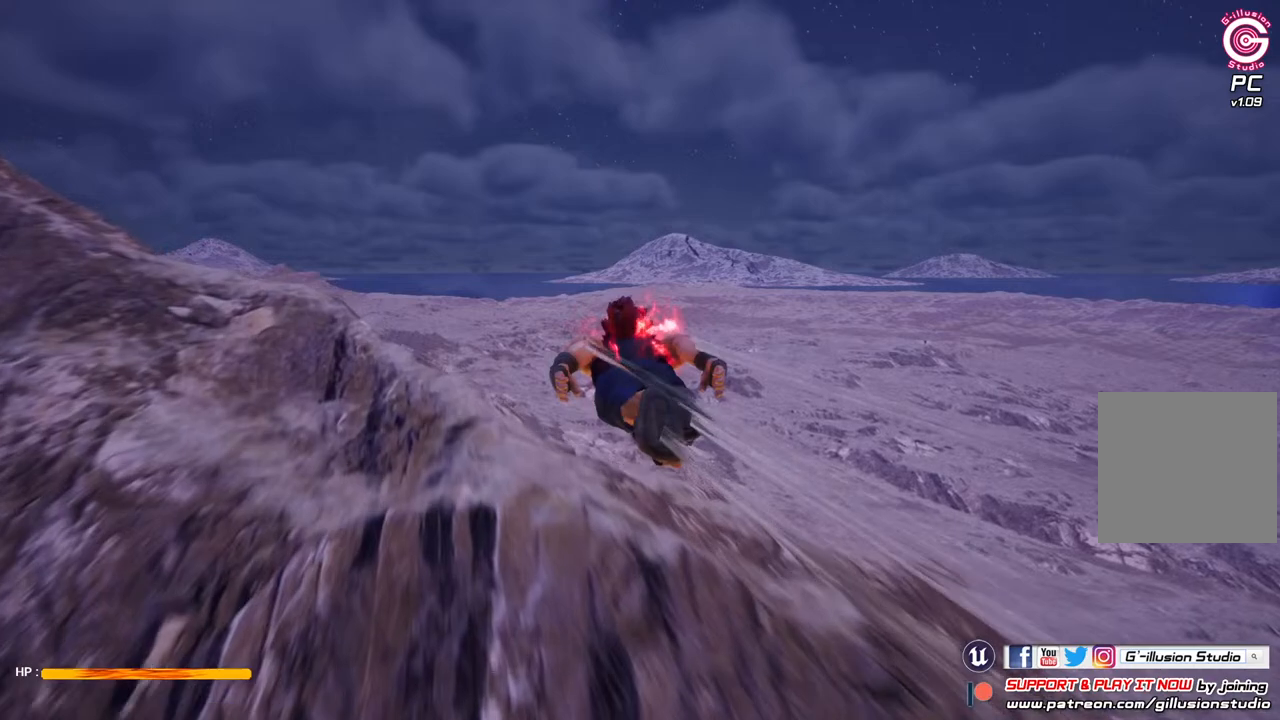
{"buttons": [], "left_stick": "right", "right_stick": "left", "events": [[33, "left_stick", "up-right"], [33, "right_stick", "left"], [200, "left_stick", "right"]]}
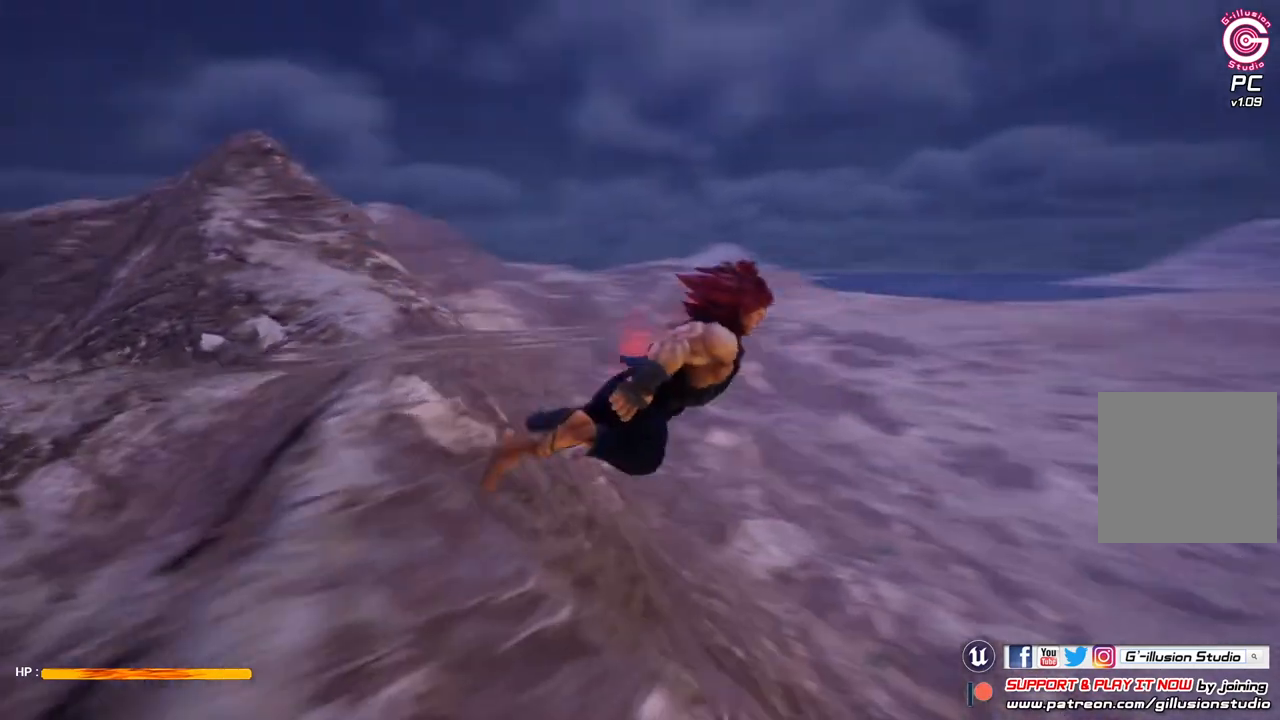
{"buttons": [], "left_stick": "right", "right_stick": "center", "events": [[267, "right_stick", "center"]]}
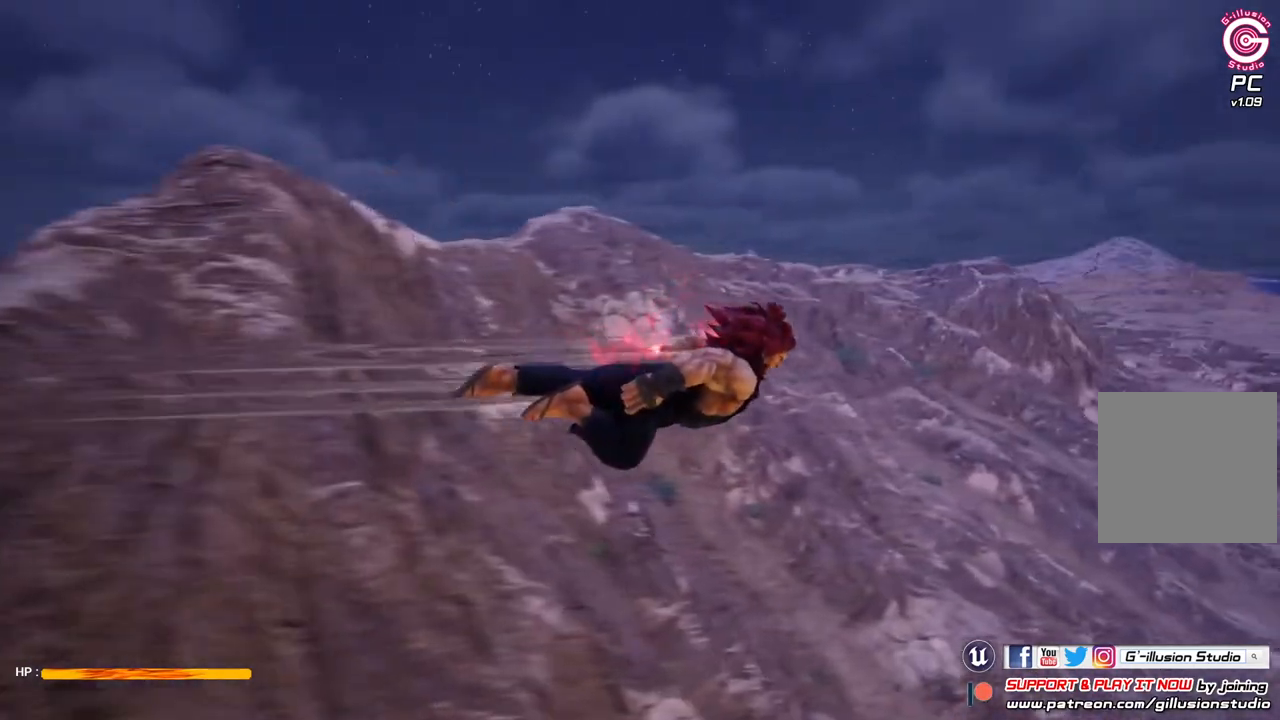
{"buttons": ["R2"], "left_stick": "right", "right_stick": "center", "events": [[433, "R2", "down"]]}
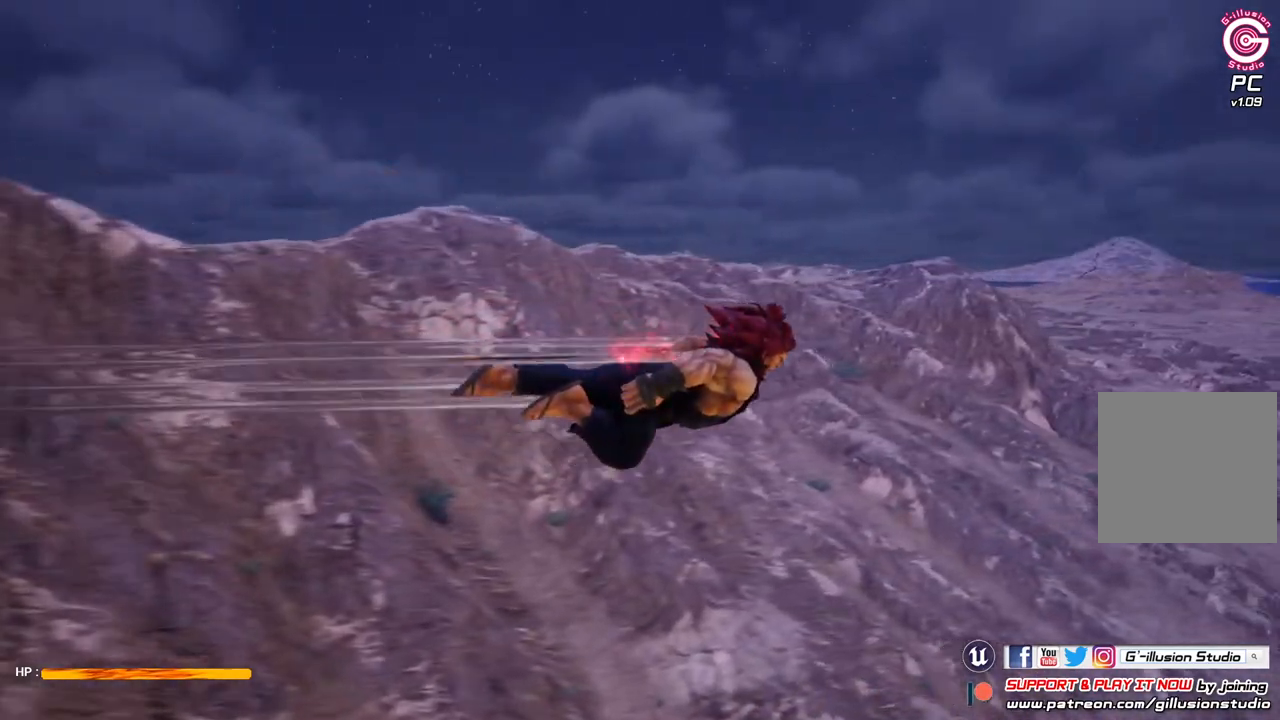
{"buttons": ["R2"], "left_stick": "up-right", "right_stick": "center", "events": [[133, "left_stick", "up-right"]]}
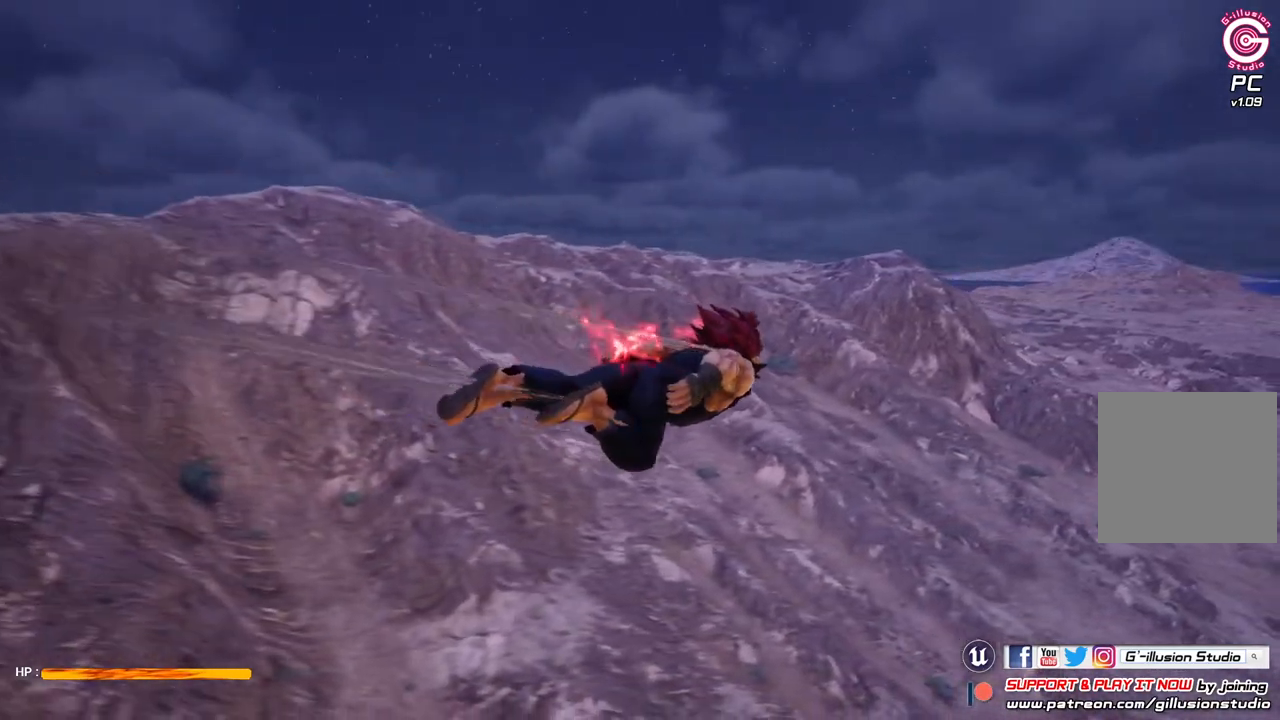
{"buttons": ["R2"], "left_stick": "up-right", "right_stick": "center", "events": []}
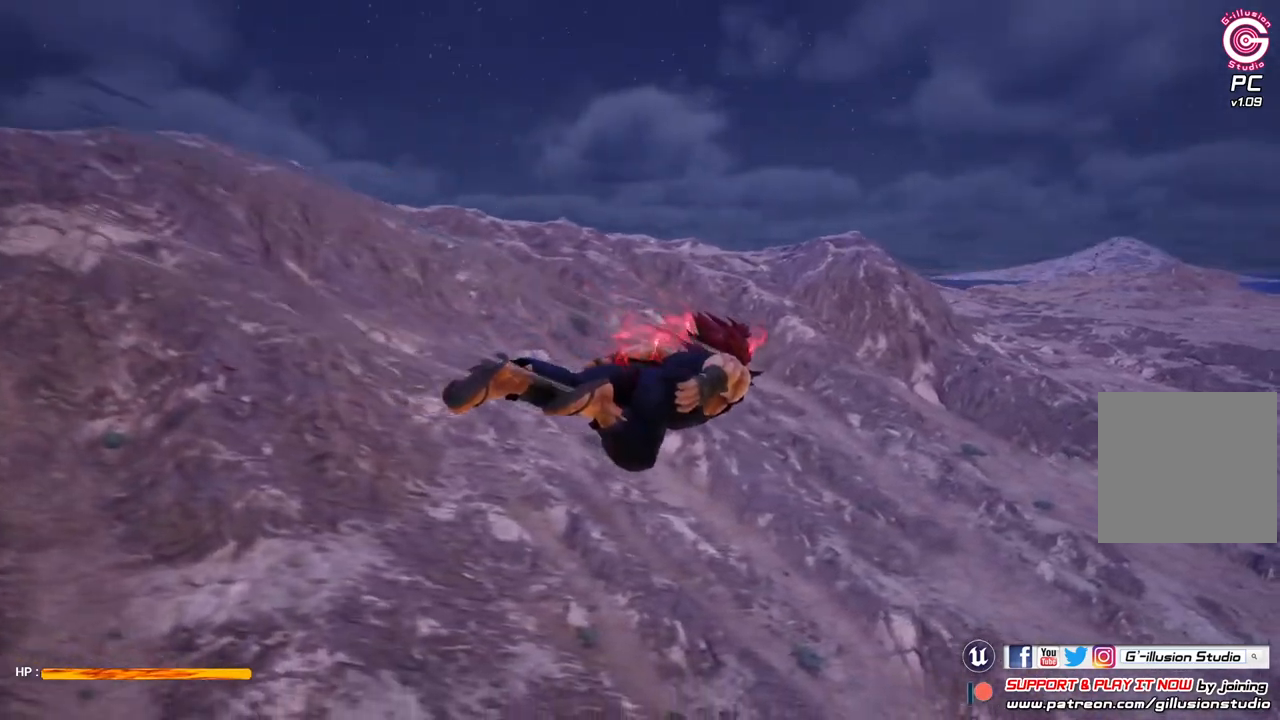
{"buttons": ["R2"], "left_stick": "up-right", "right_stick": "center", "events": []}
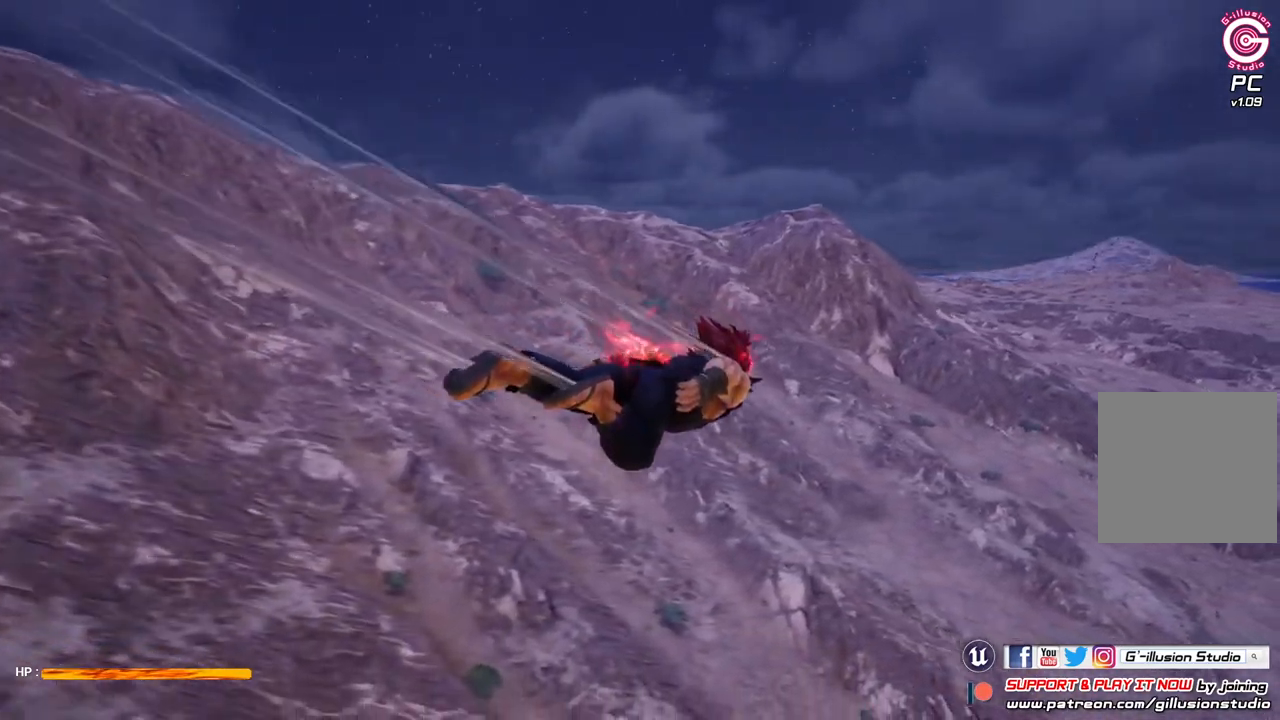
{"buttons": ["R2"], "left_stick": "up-right", "right_stick": "center", "events": []}
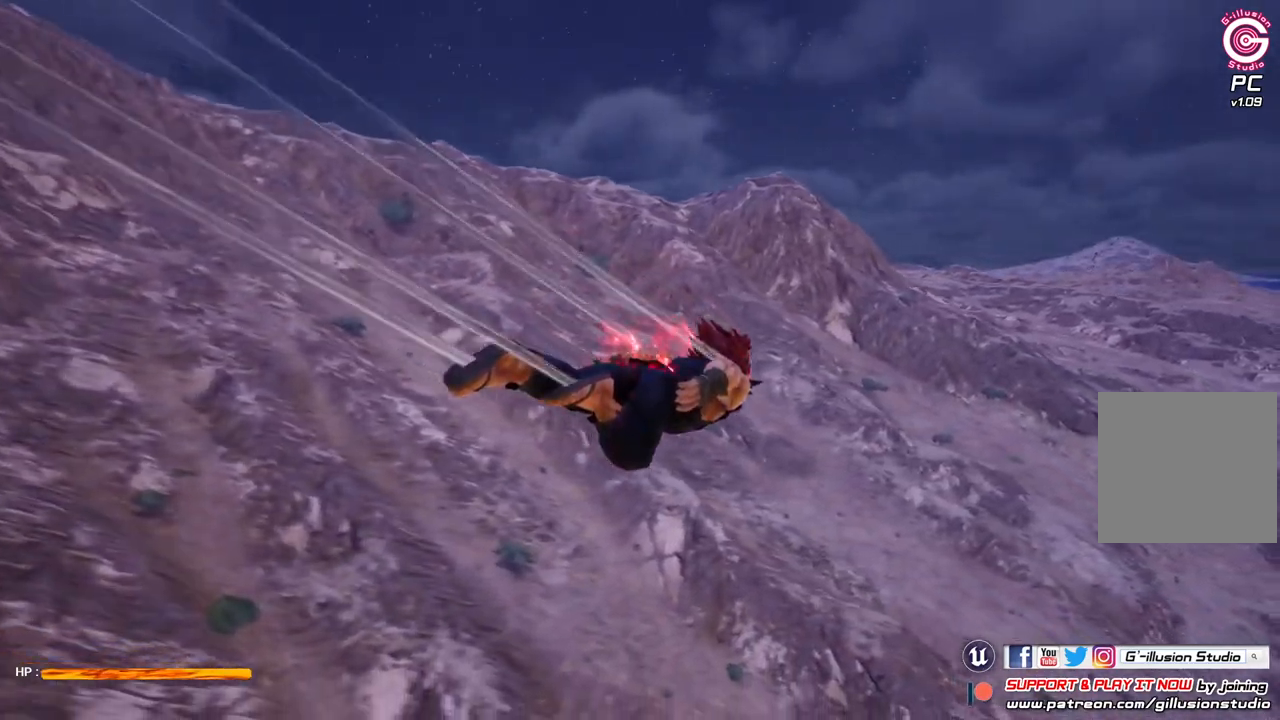
{"buttons": [], "left_stick": "up-right", "right_stick": "right", "events": [[233, "right_stick", "right"], [367, "R2", "up"]]}
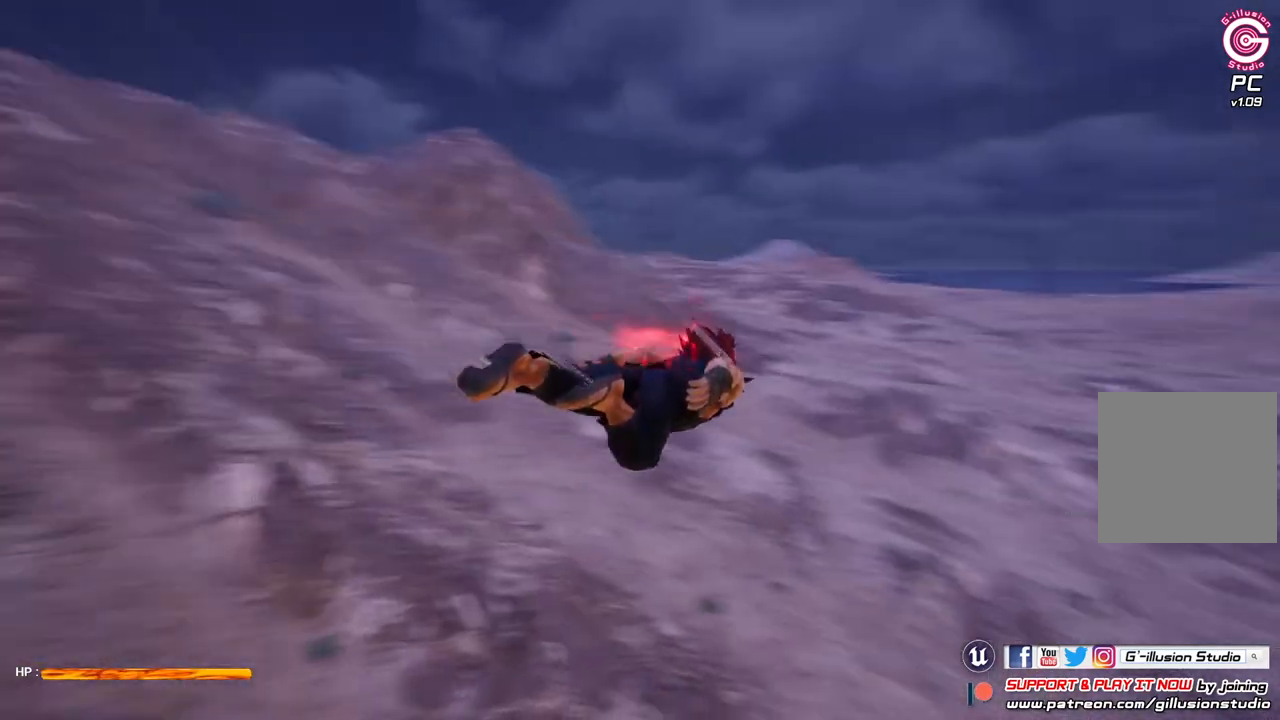
{"buttons": [], "left_stick": "up-right", "right_stick": "center", "events": [[67, "right_stick", "center"]]}
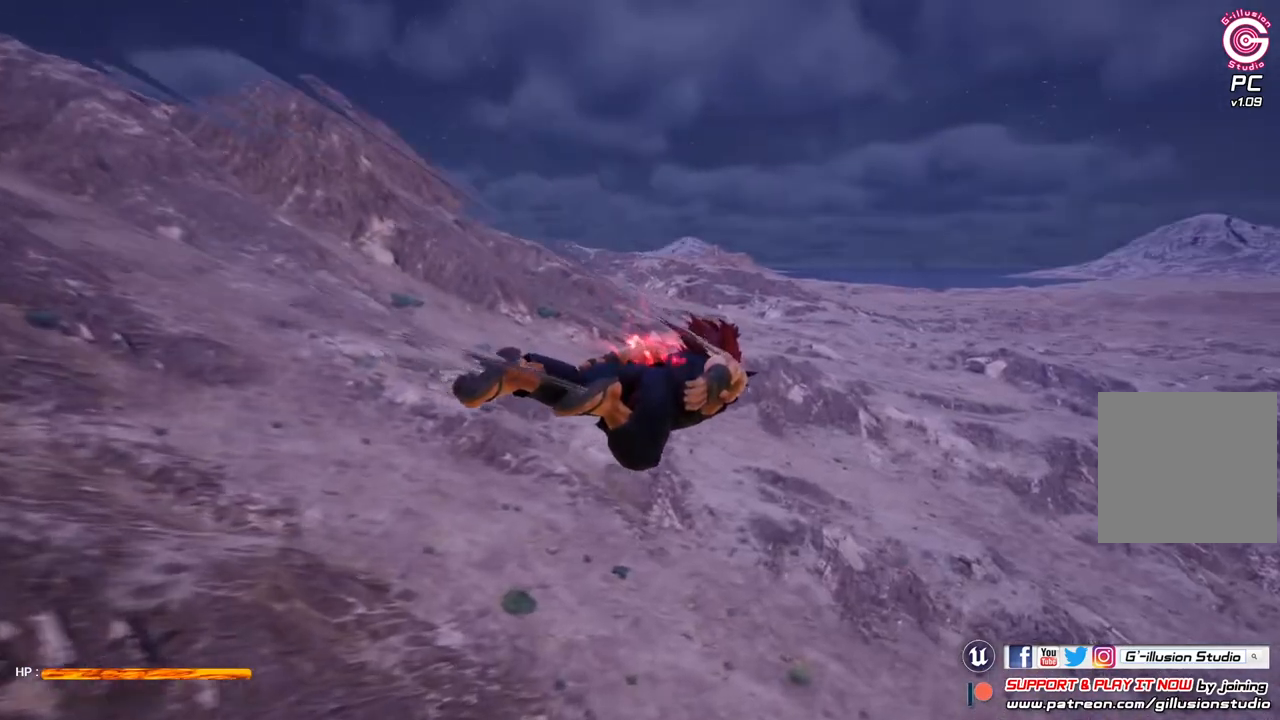
{"buttons": [], "left_stick": "up-right", "right_stick": "right", "events": [[400, "right_stick", "right"]]}
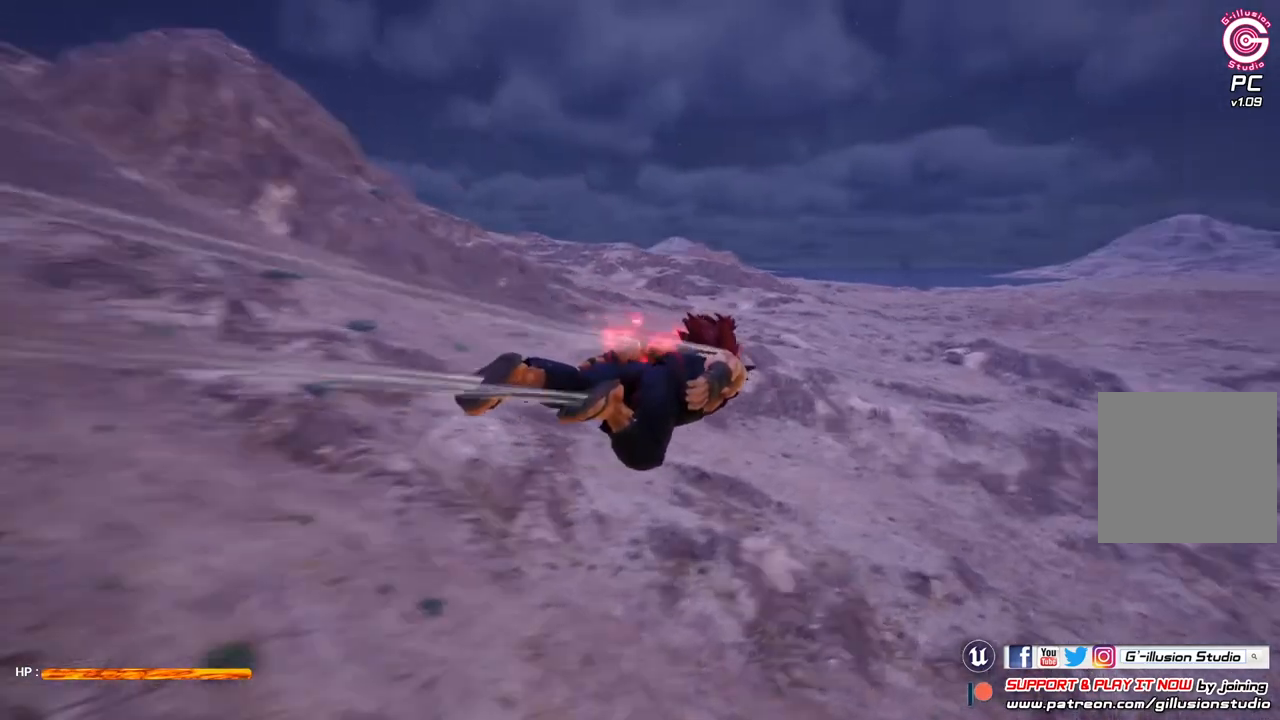
{"buttons": [], "left_stick": "up-right", "right_stick": "center", "events": [[100, "right_stick", "down-right"], [500, "right_stick", "center"]]}
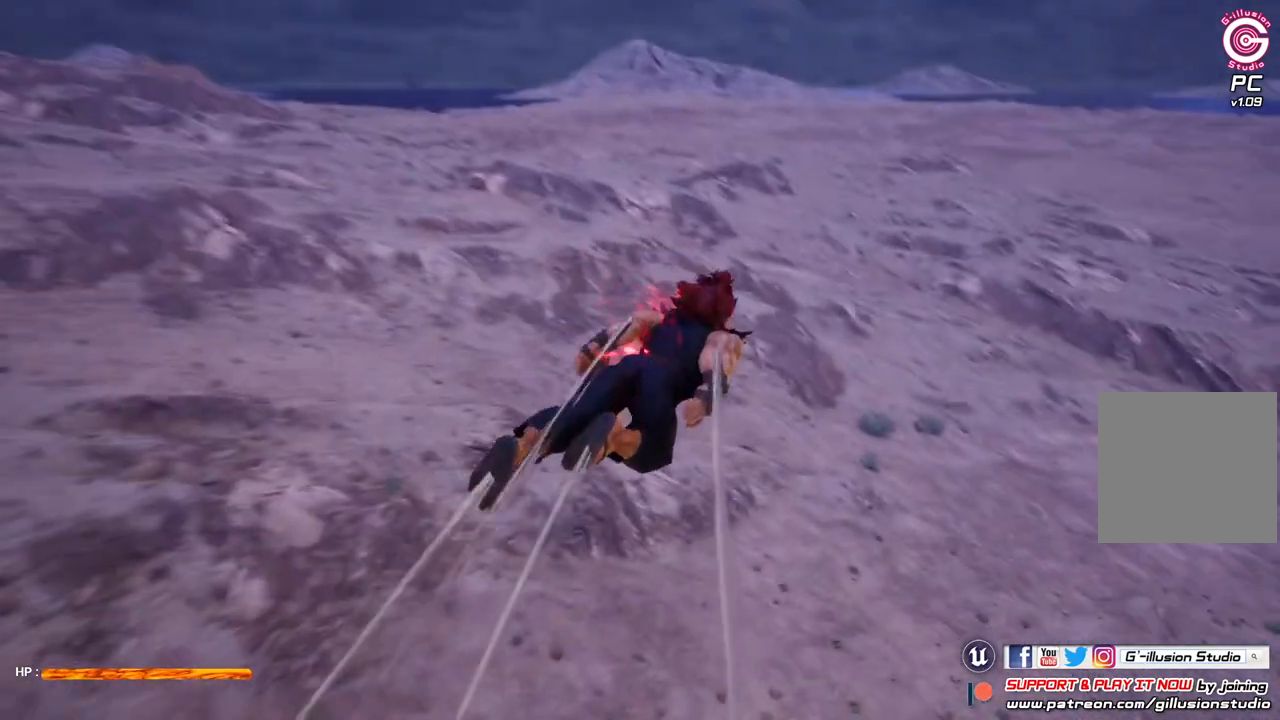
{"buttons": [], "left_stick": "up-right", "right_stick": "center", "events": []}
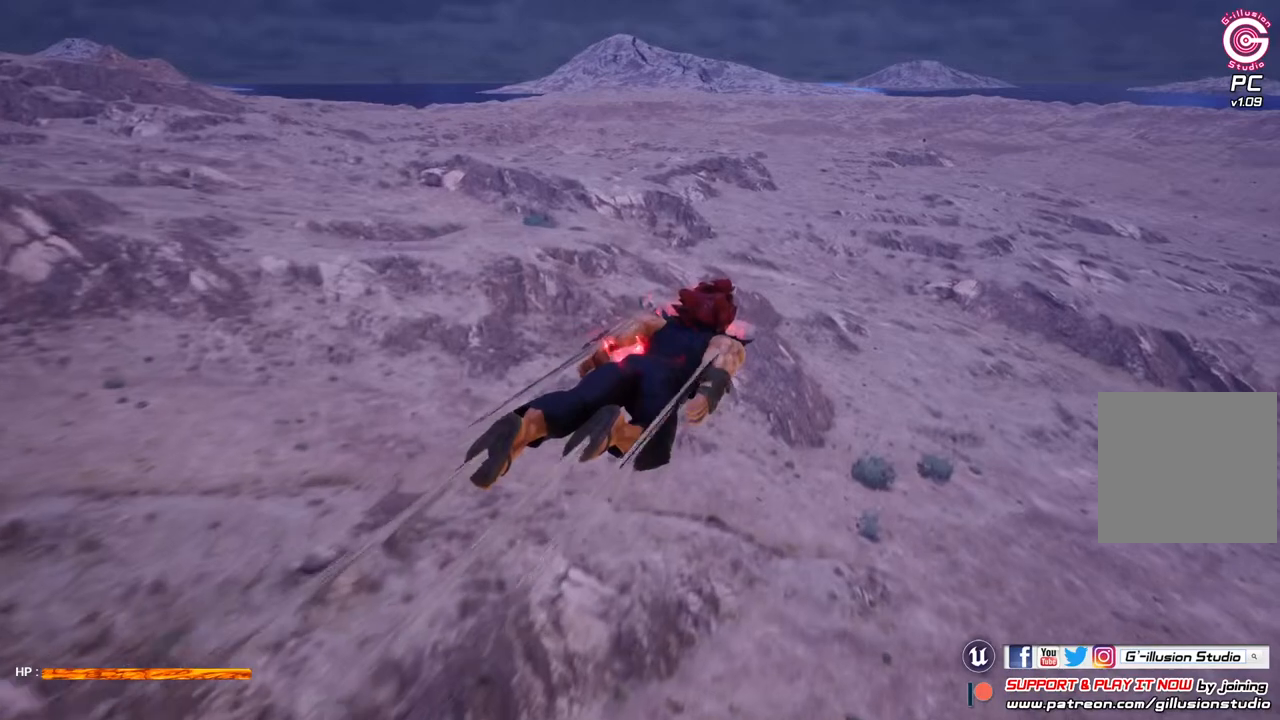
{"buttons": ["R3"], "left_stick": "up-right", "right_stick": "center", "events": [[433, "R3", "down"]]}
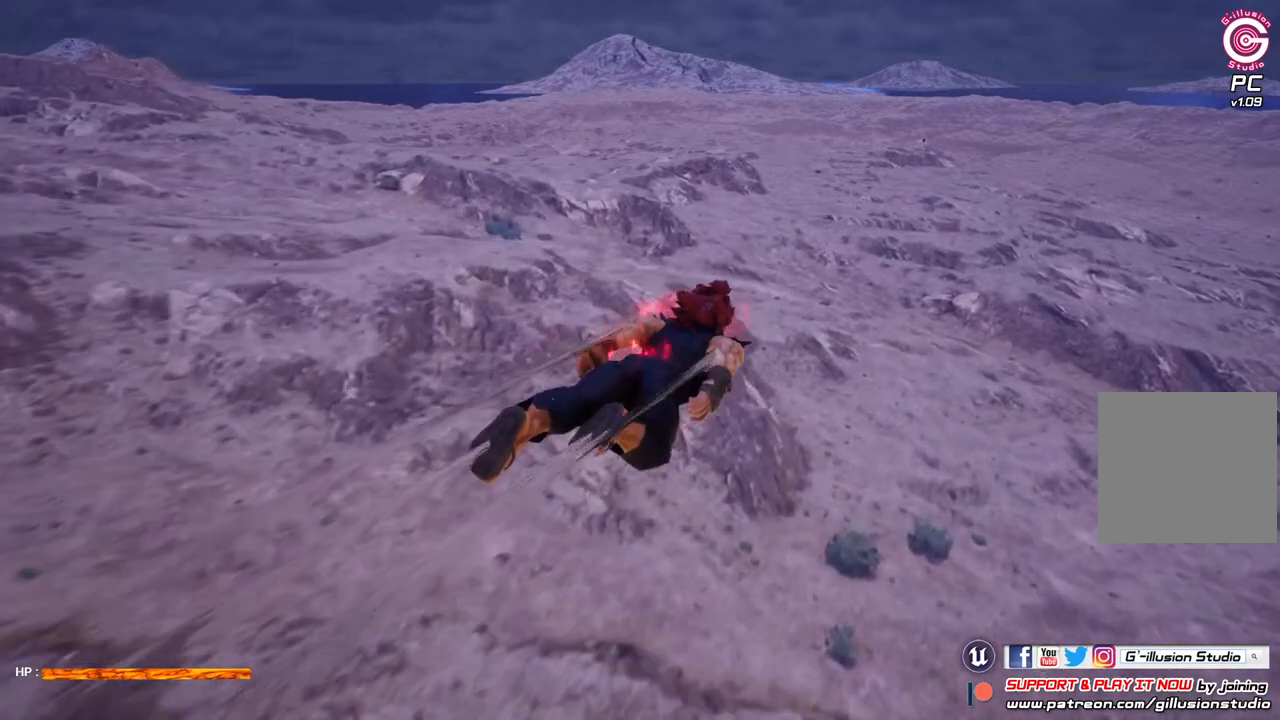
{"buttons": [], "left_stick": "up-right", "right_stick": "center", "events": [[133, "R3", "up"]]}
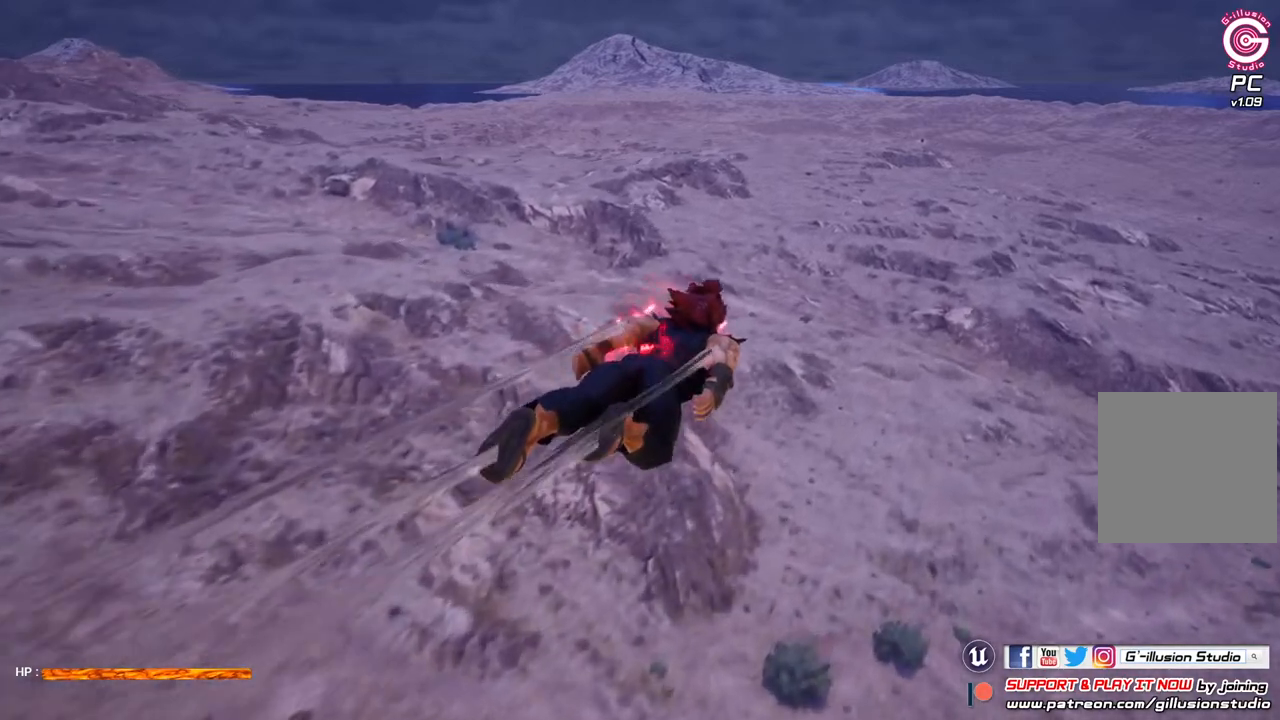
{"buttons": [], "left_stick": "up-right", "right_stick": "center", "events": []}
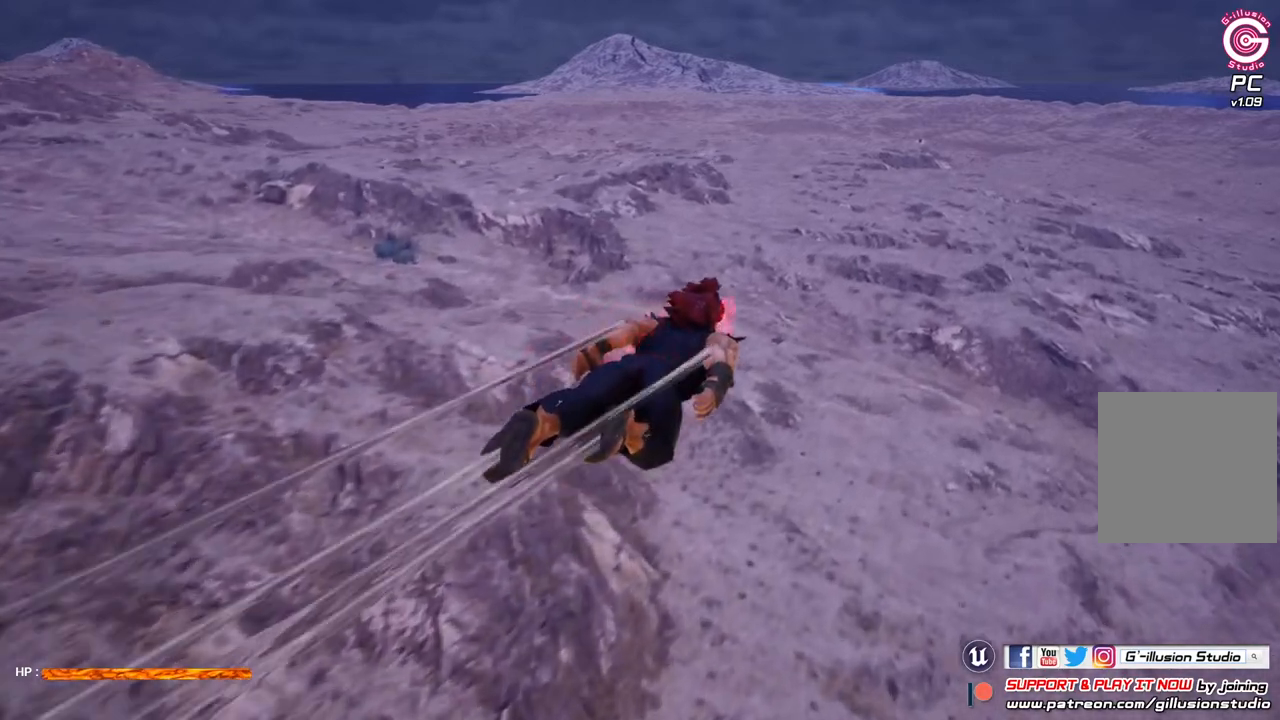
{"buttons": ["R2"], "left_stick": "up-right", "right_stick": "center", "events": [[167, "R2", "down"]]}
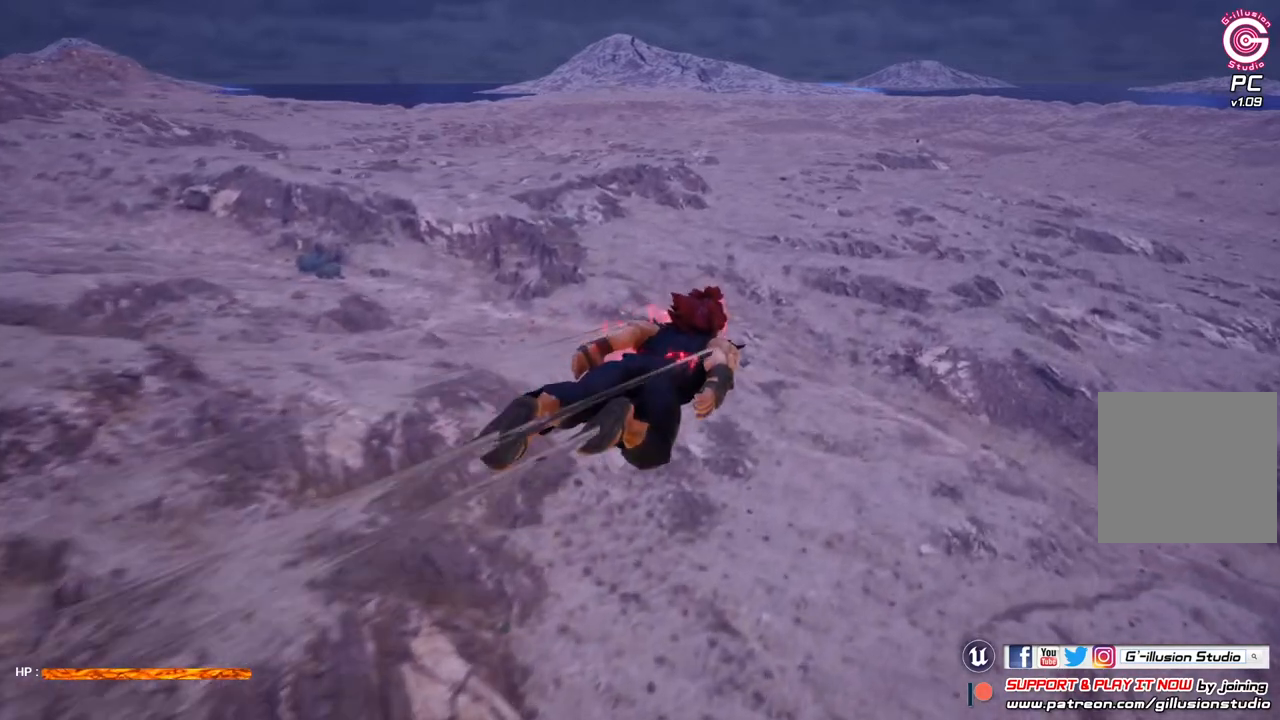
{"buttons": ["R2"], "left_stick": "up-right", "right_stick": "center", "events": []}
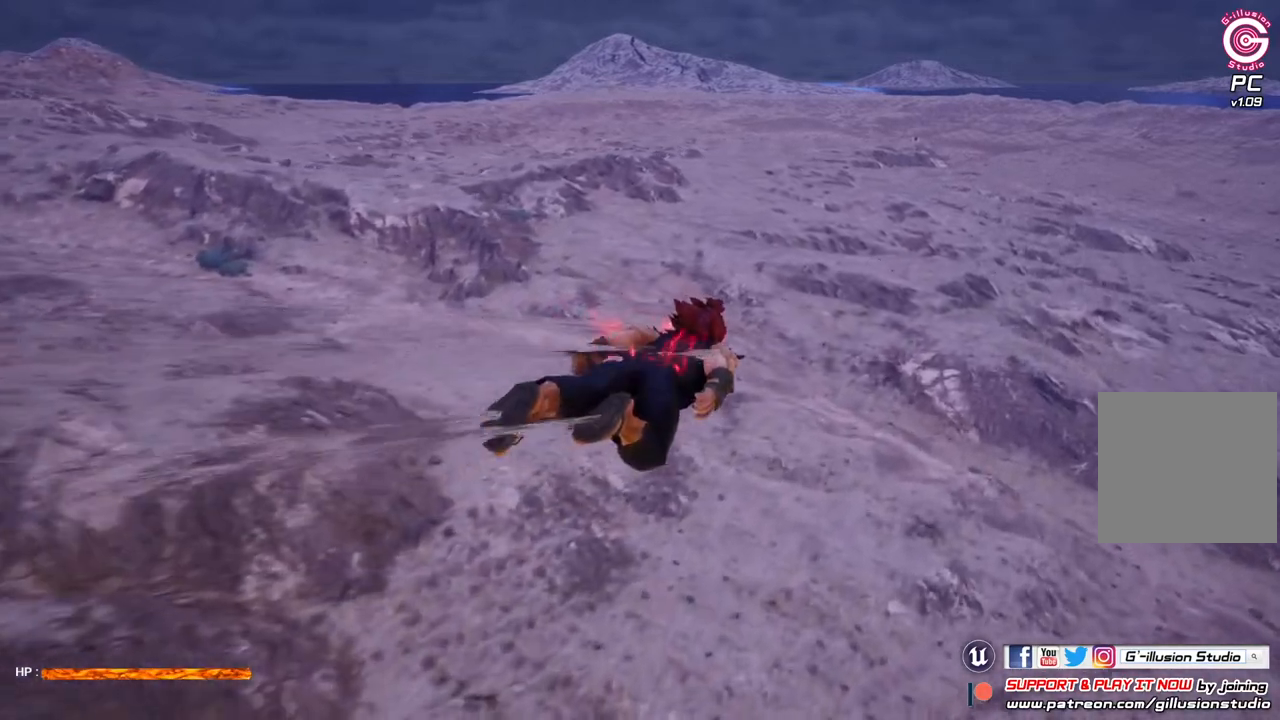
{"buttons": ["R2"], "left_stick": "up-right", "right_stick": "center", "events": []}
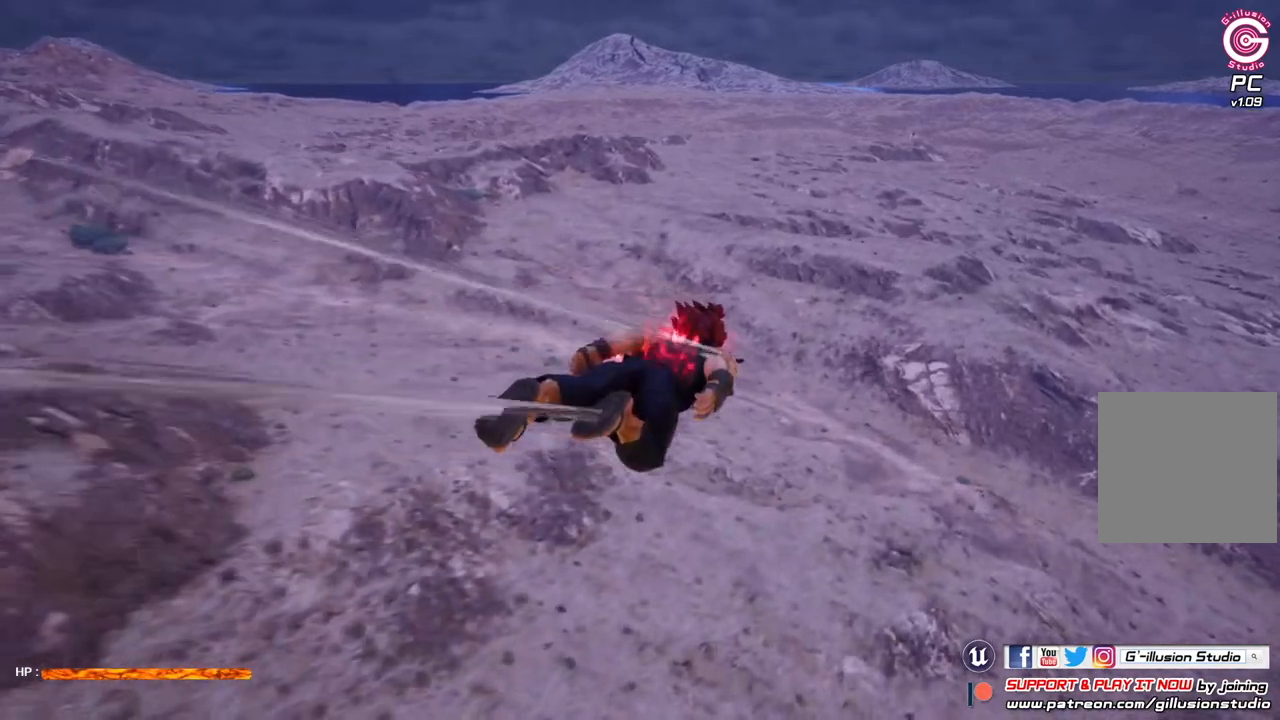
{"buttons": [], "left_stick": "up", "right_stick": "center", "events": [[100, "R2", "up"], [333, "left_stick", "up"]]}
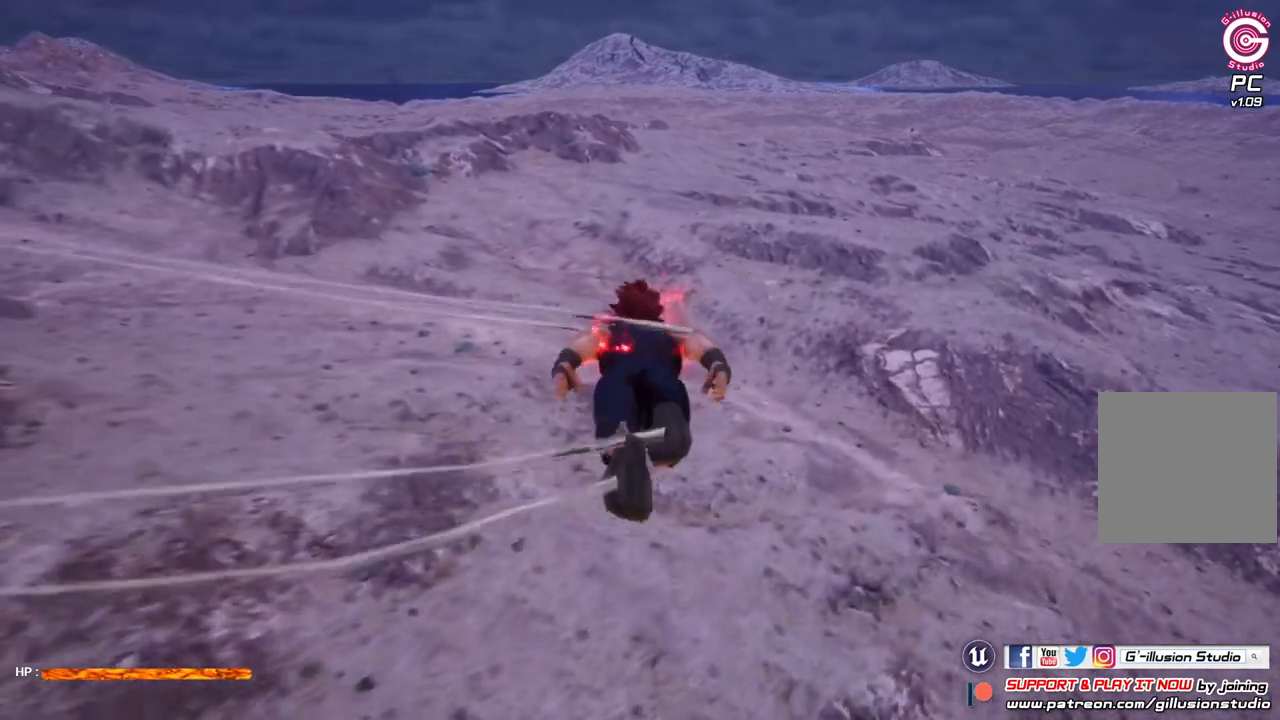
{"buttons": [], "left_stick": "up", "right_stick": "center", "events": []}